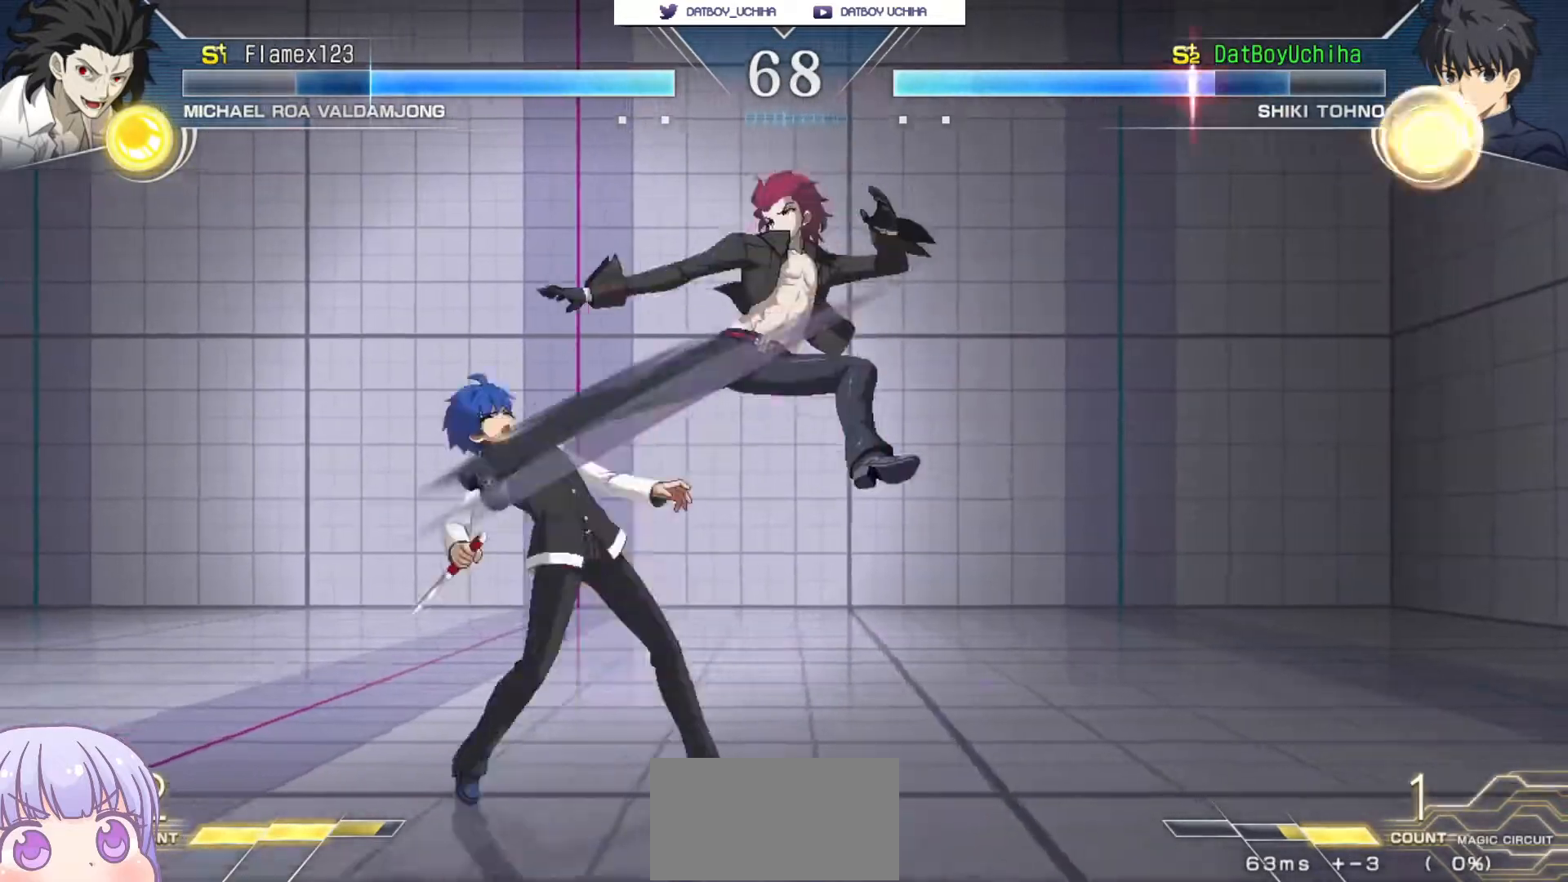
Gameplay with a controller (arcade stick); each line is a JSON object with the inputs held at the frame after it (dt_ms = milliseconds from this image to that frame). "events" lists button and stick changes between this image and that frame as [ms after this image, input, new state], when the widget could be followed in between. Not read: L3 R3.
{"dt_ms": 500, "buttons": [], "left_stick": "center", "events": [[50, "SQUARE", "up"], [133, "left_stick", "center"]]}
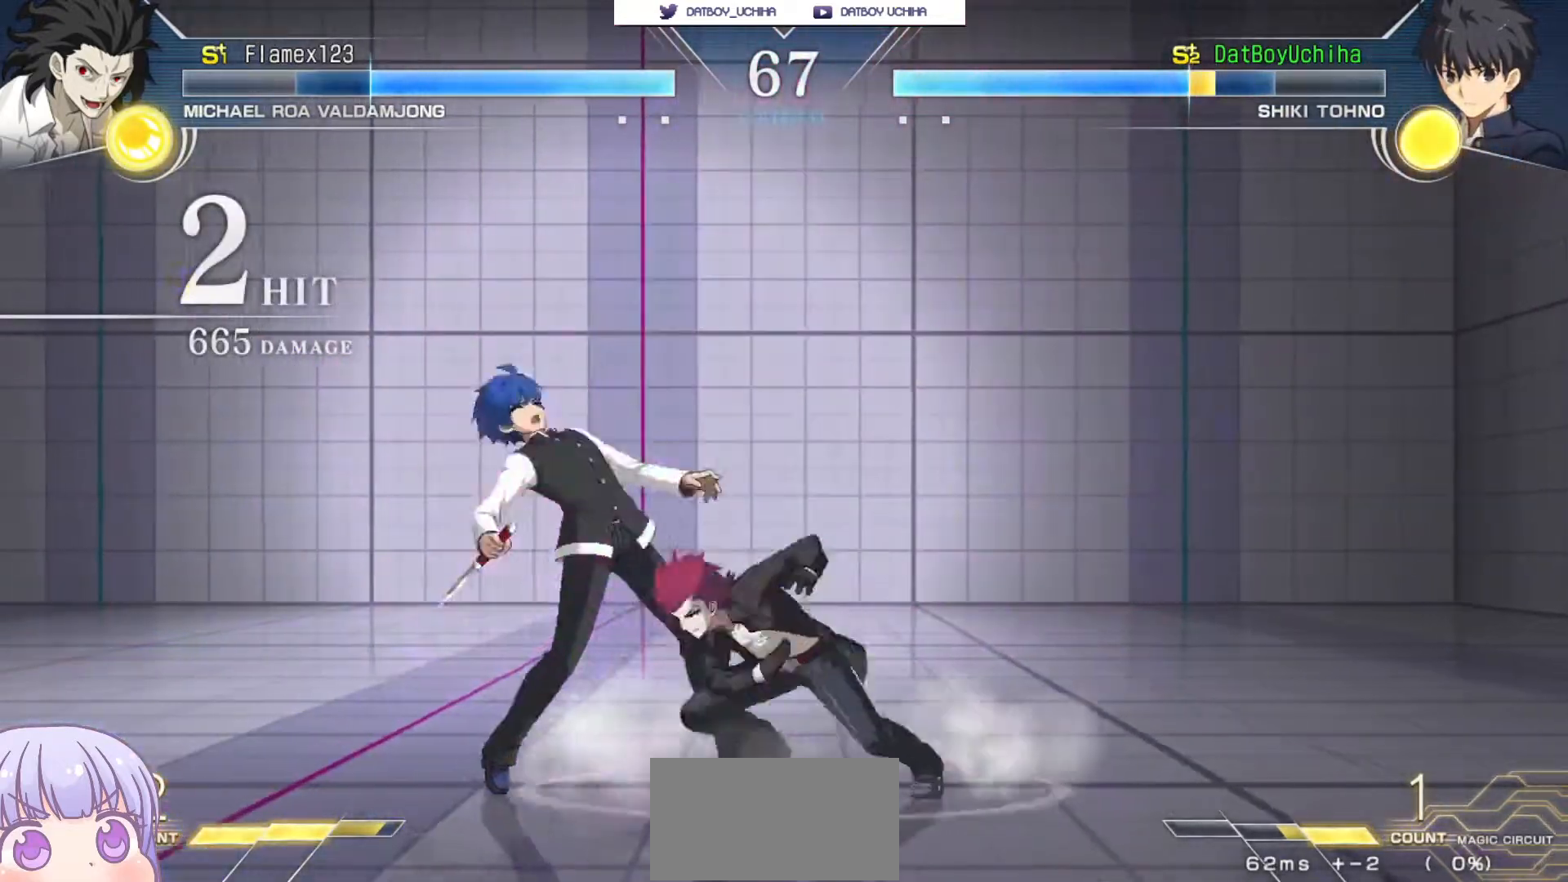
{"dt_ms": 500, "buttons": [], "left_stick": "center", "events": []}
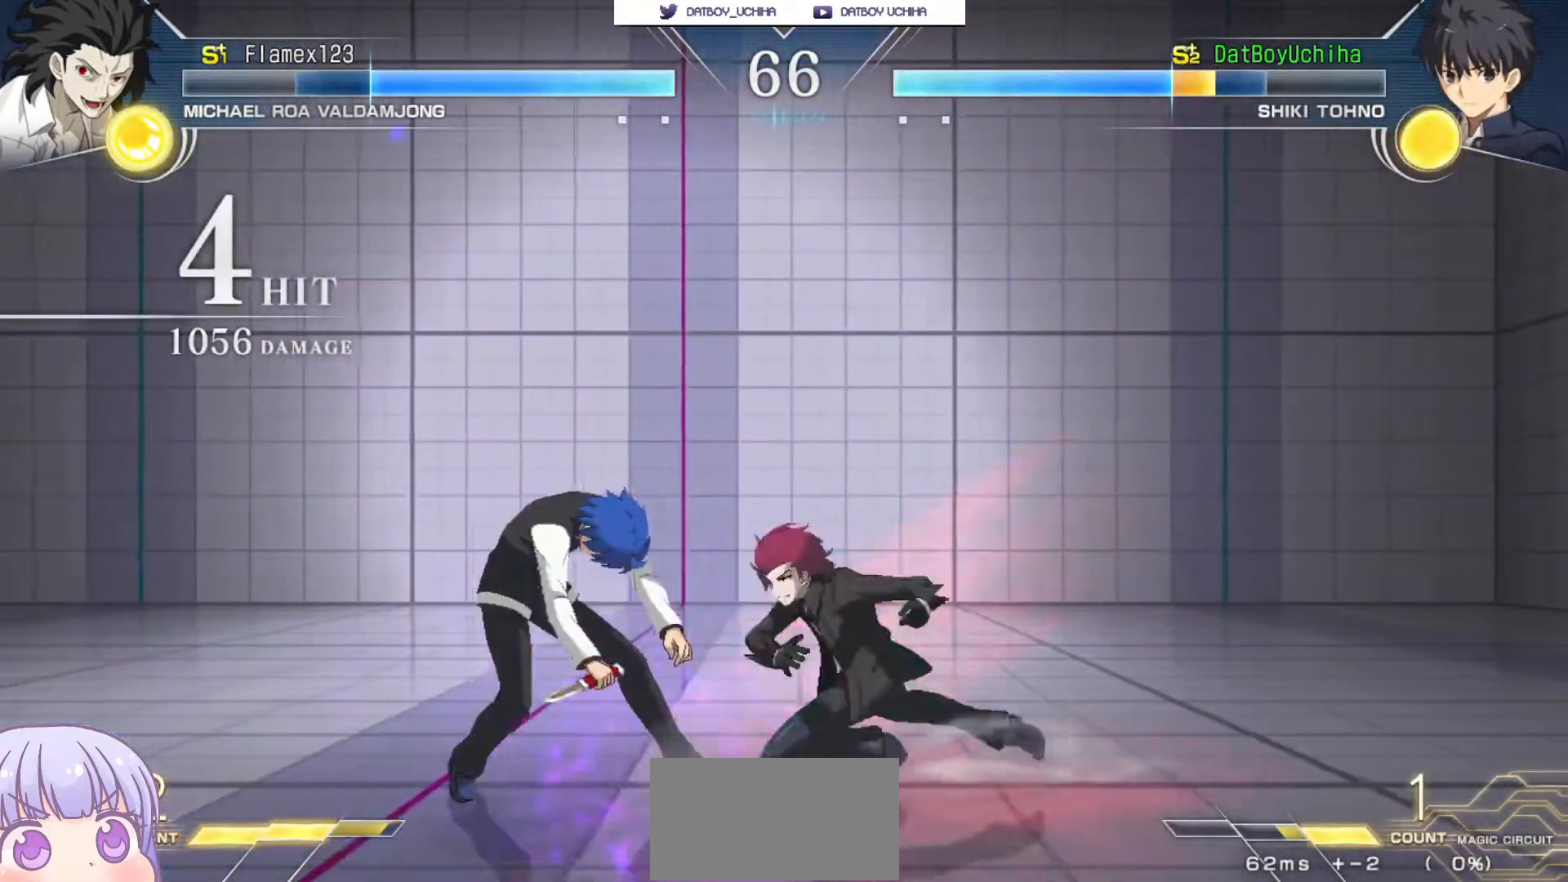
{"dt_ms": 500, "buttons": ["SQUARE"], "left_stick": "center", "events": [[250, "SQUARE", "down"]]}
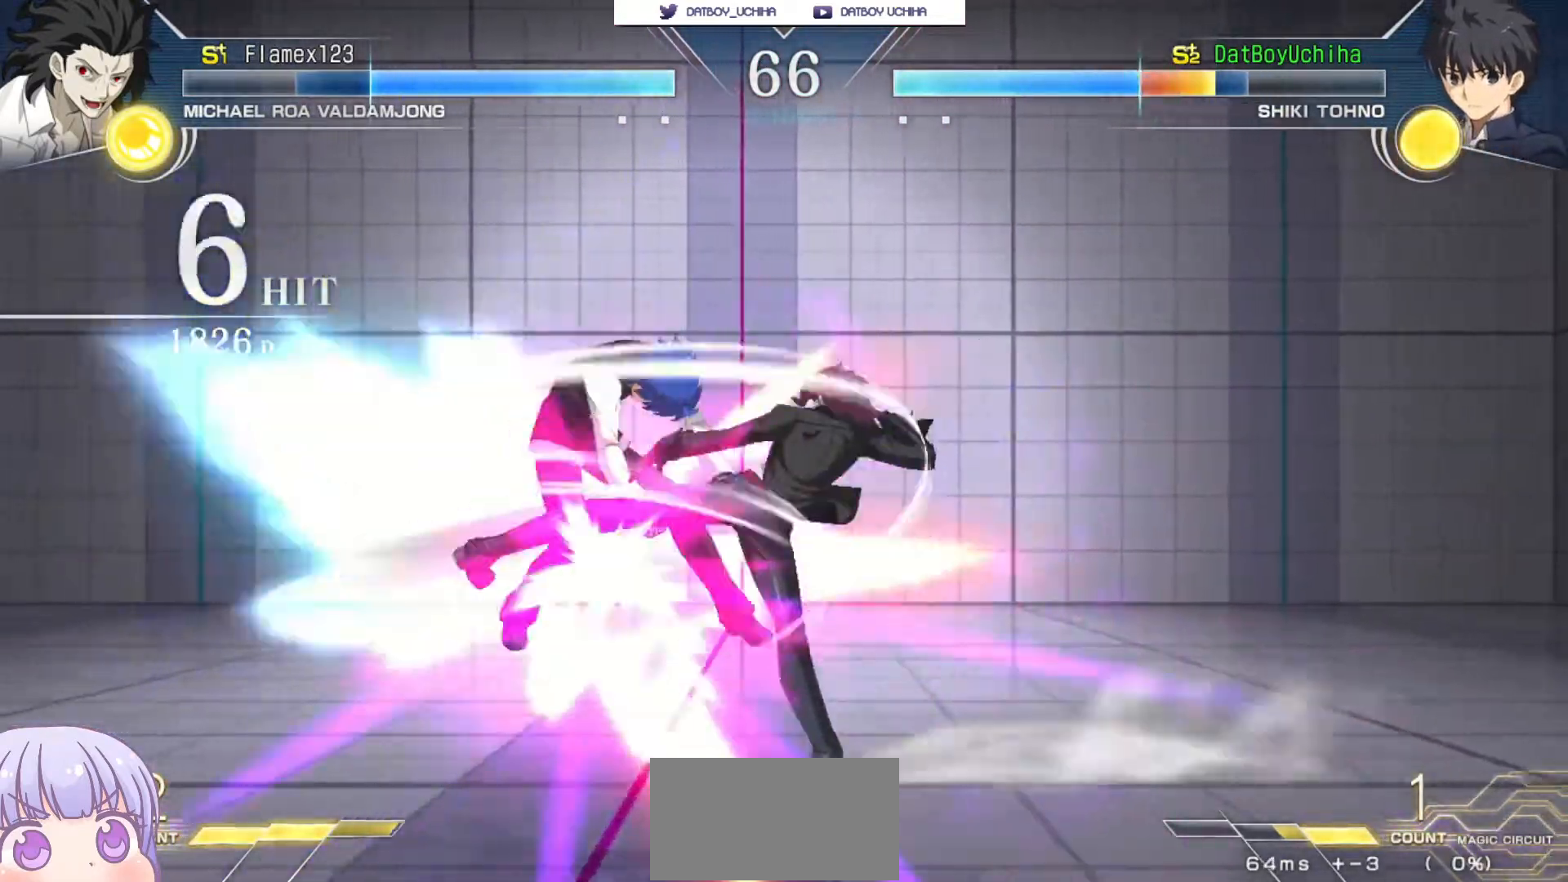
{"dt_ms": 500, "buttons": ["SQUARE"], "left_stick": "center", "events": []}
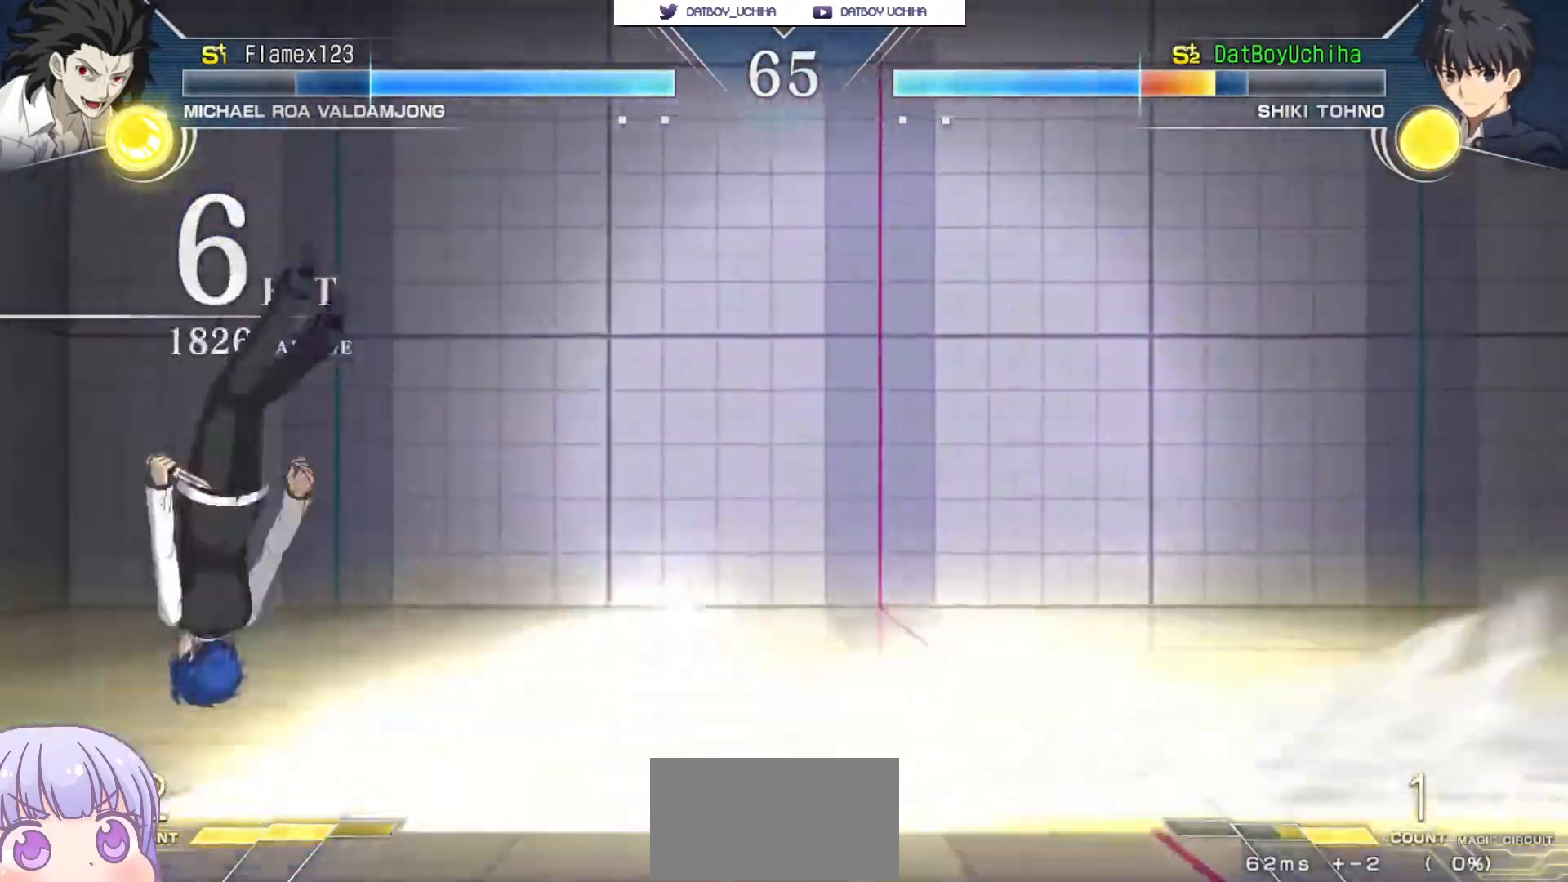
{"dt_ms": 500, "buttons": ["SQUARE"], "left_stick": "center", "events": []}
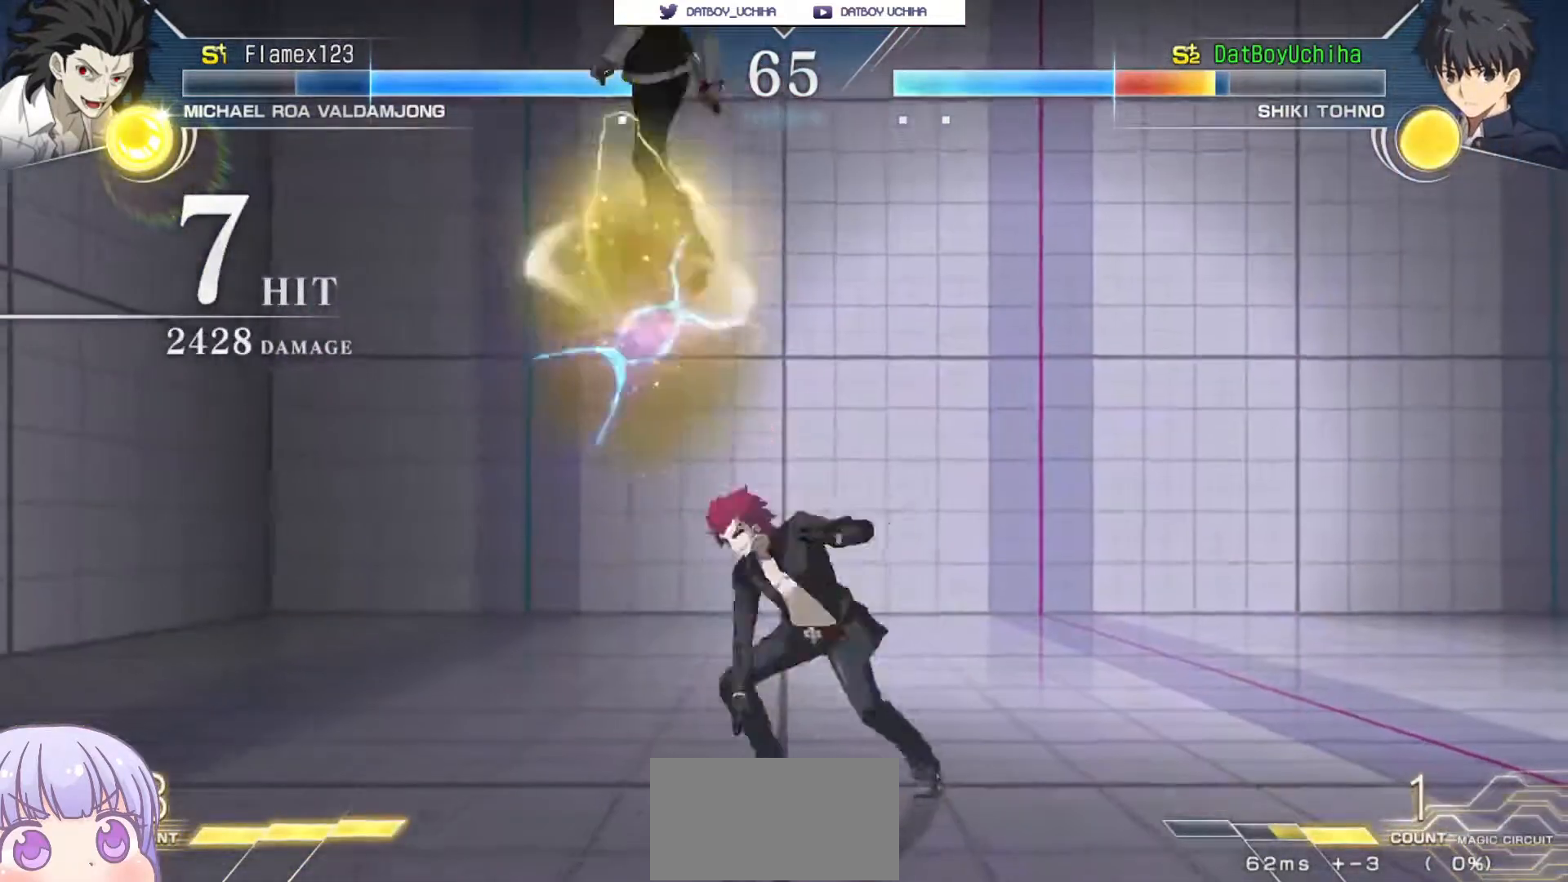
{"dt_ms": 500, "buttons": ["SQUARE"], "left_stick": "center", "events": []}
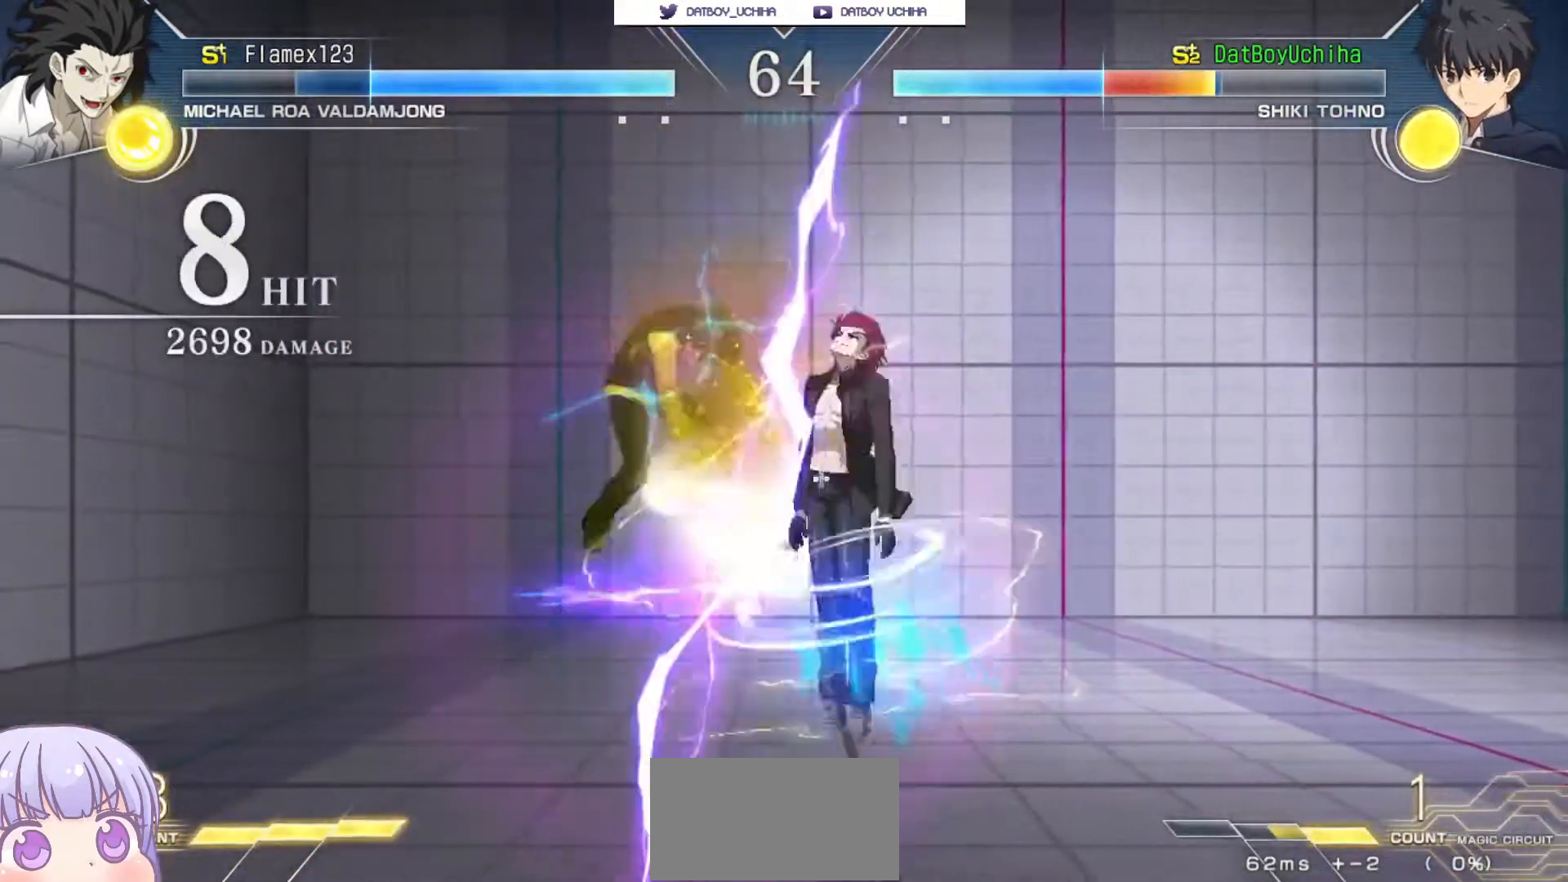
{"dt_ms": 500, "buttons": ["SQUARE"], "left_stick": "center", "events": []}
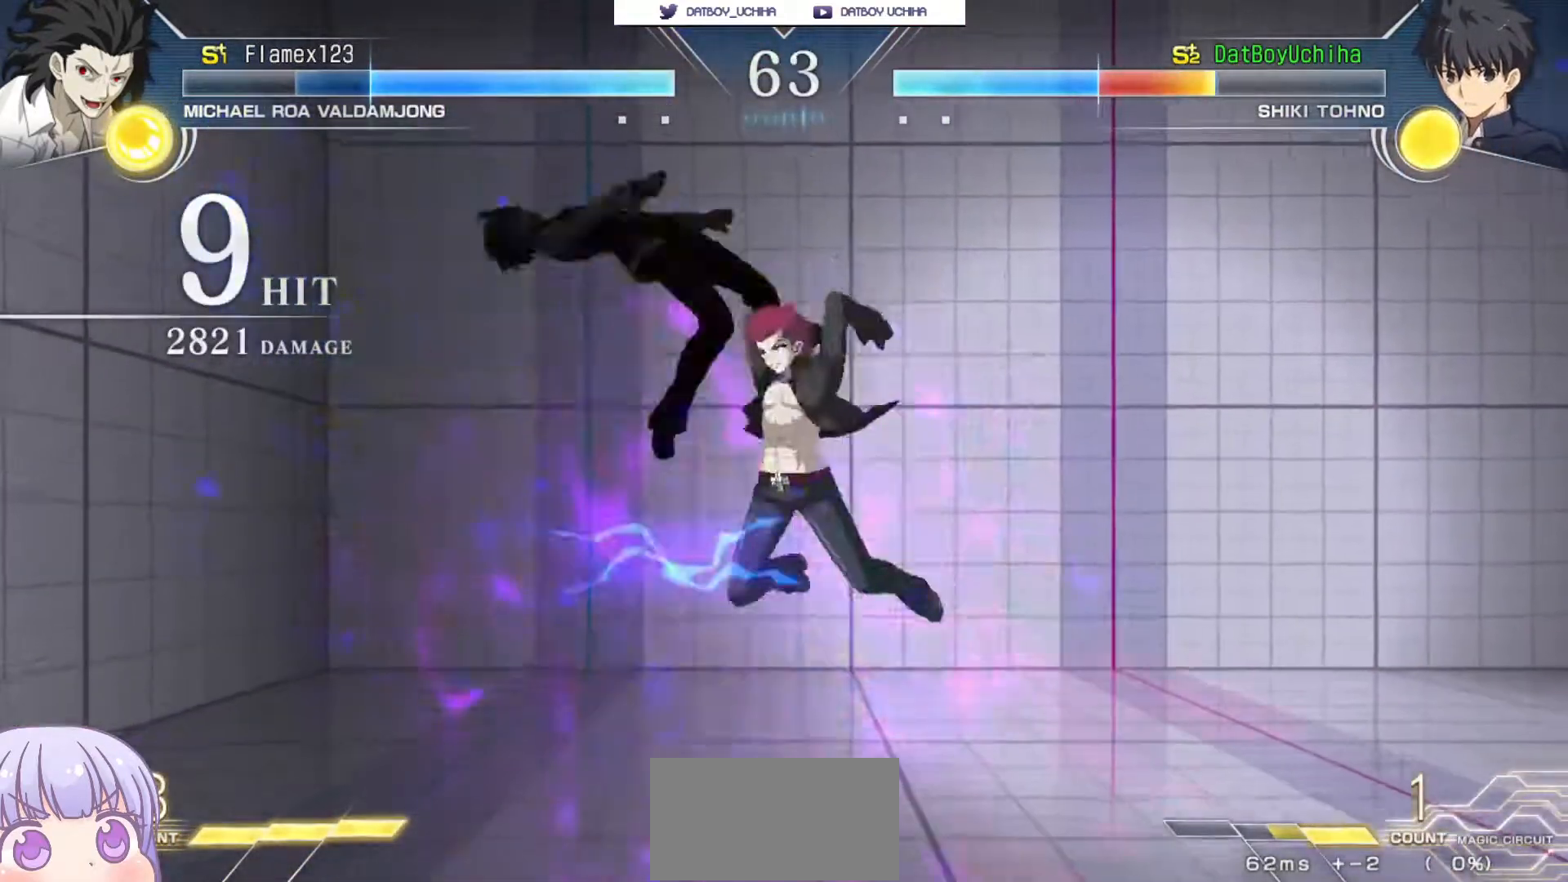
{"dt_ms": 500, "buttons": ["SQUARE"], "left_stick": "center", "events": []}
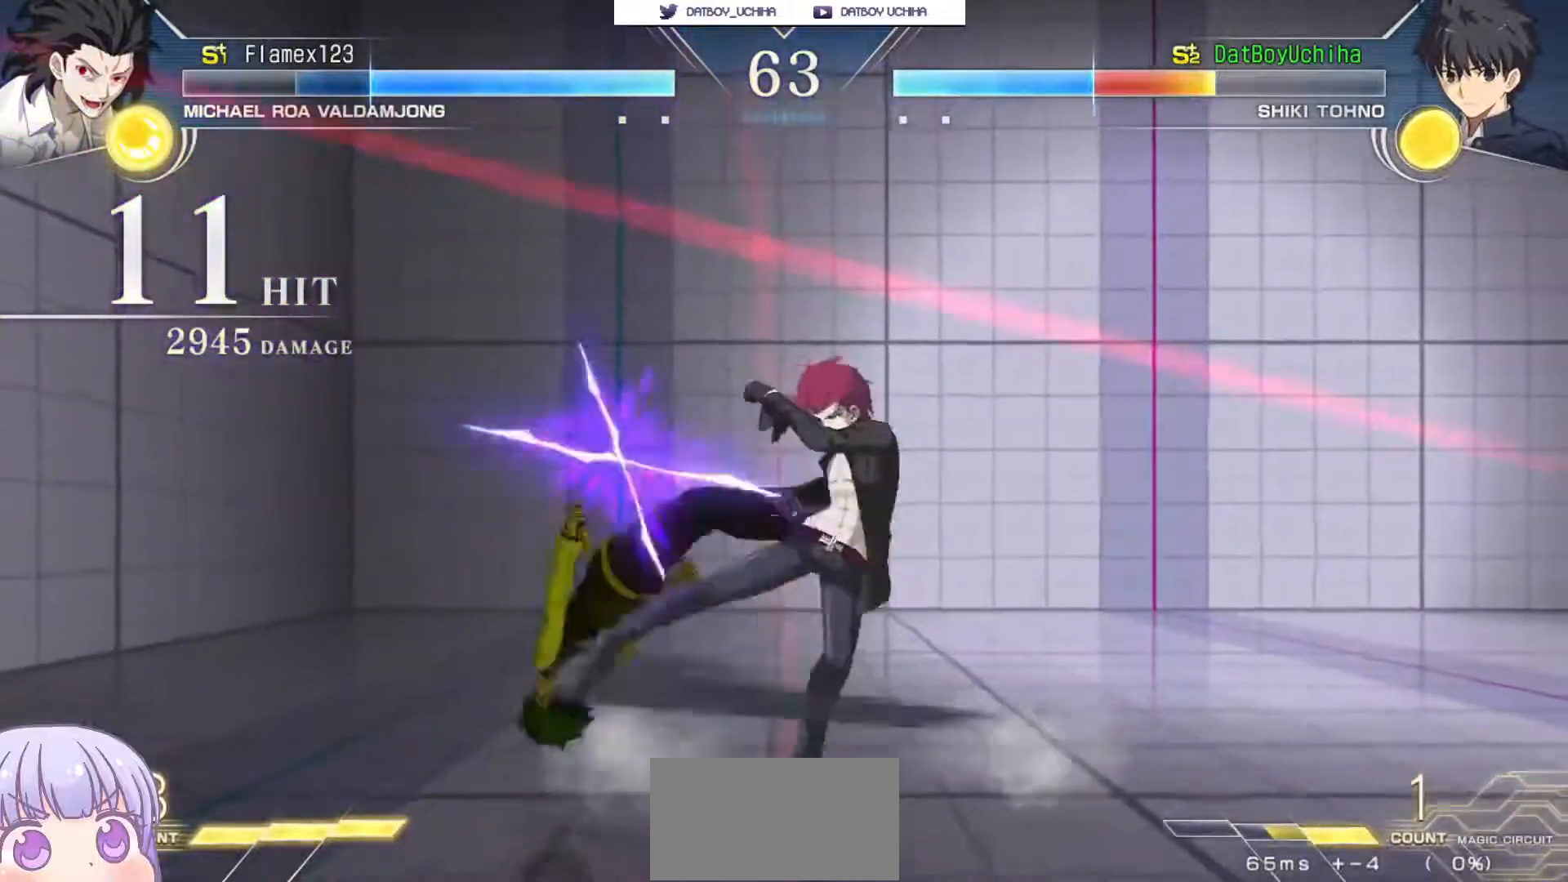
{"dt_ms": 500, "buttons": ["SQUARE"], "left_stick": "center", "events": []}
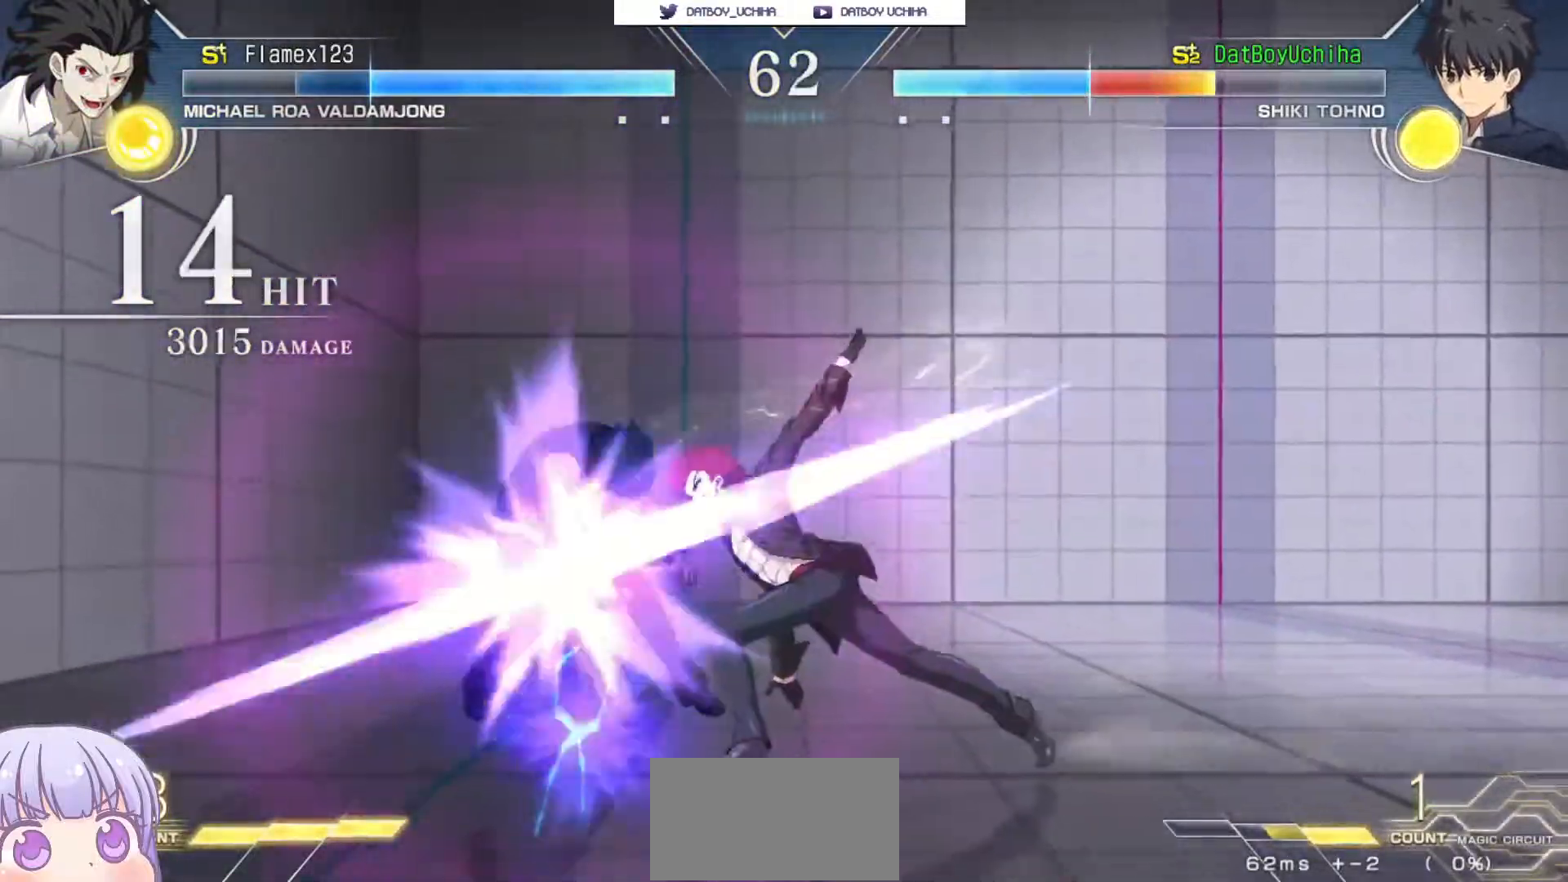
{"dt_ms": 500, "buttons": ["SQUARE"], "left_stick": "center", "events": []}
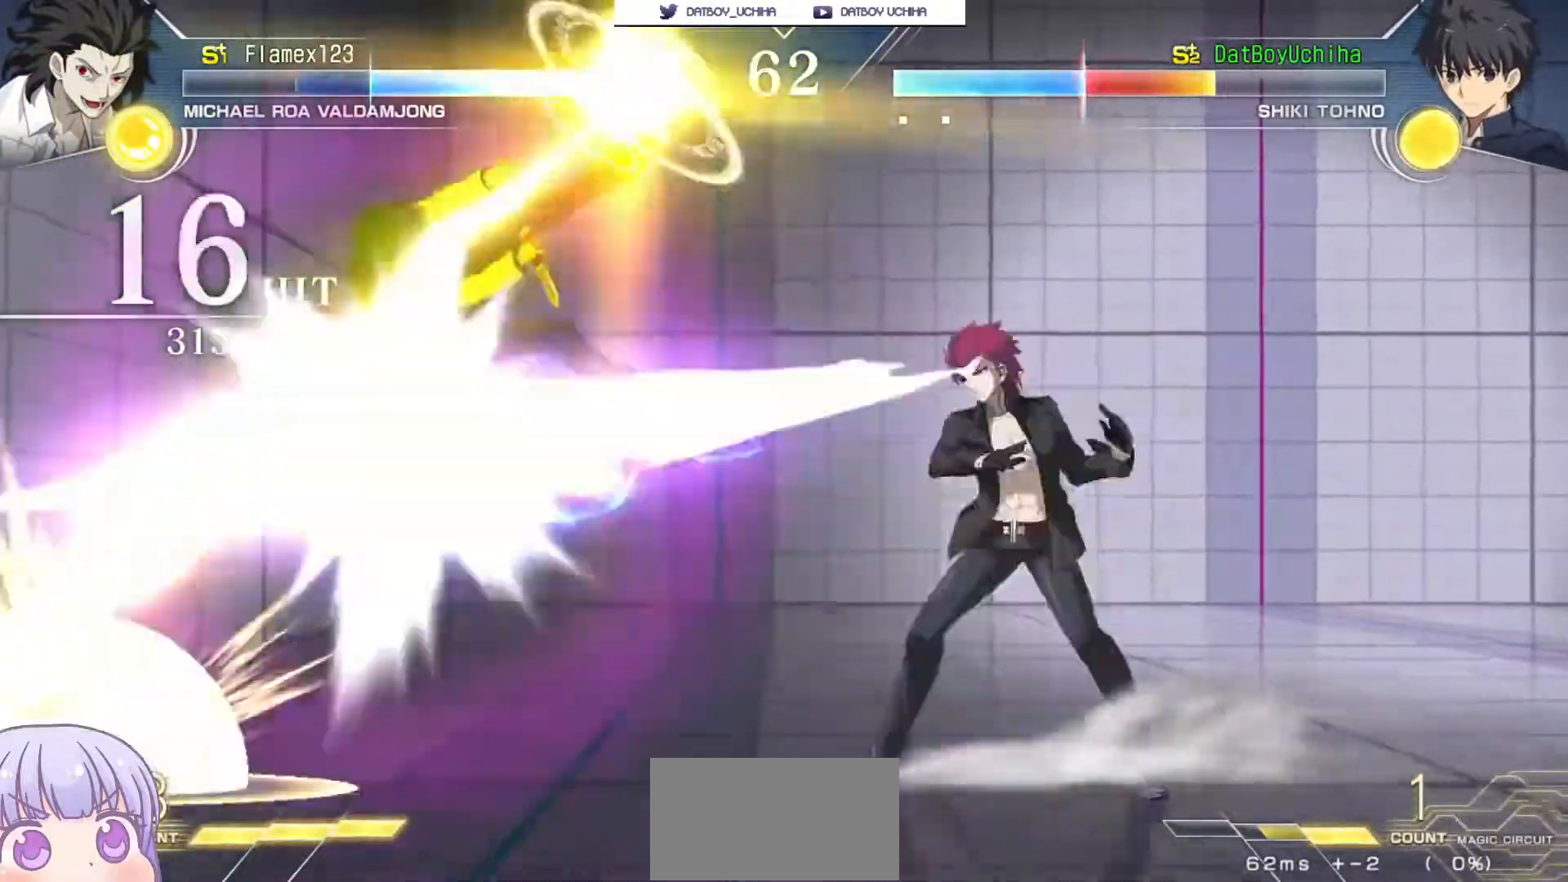
{"dt_ms": 500, "buttons": ["SQUARE"], "left_stick": "center"}
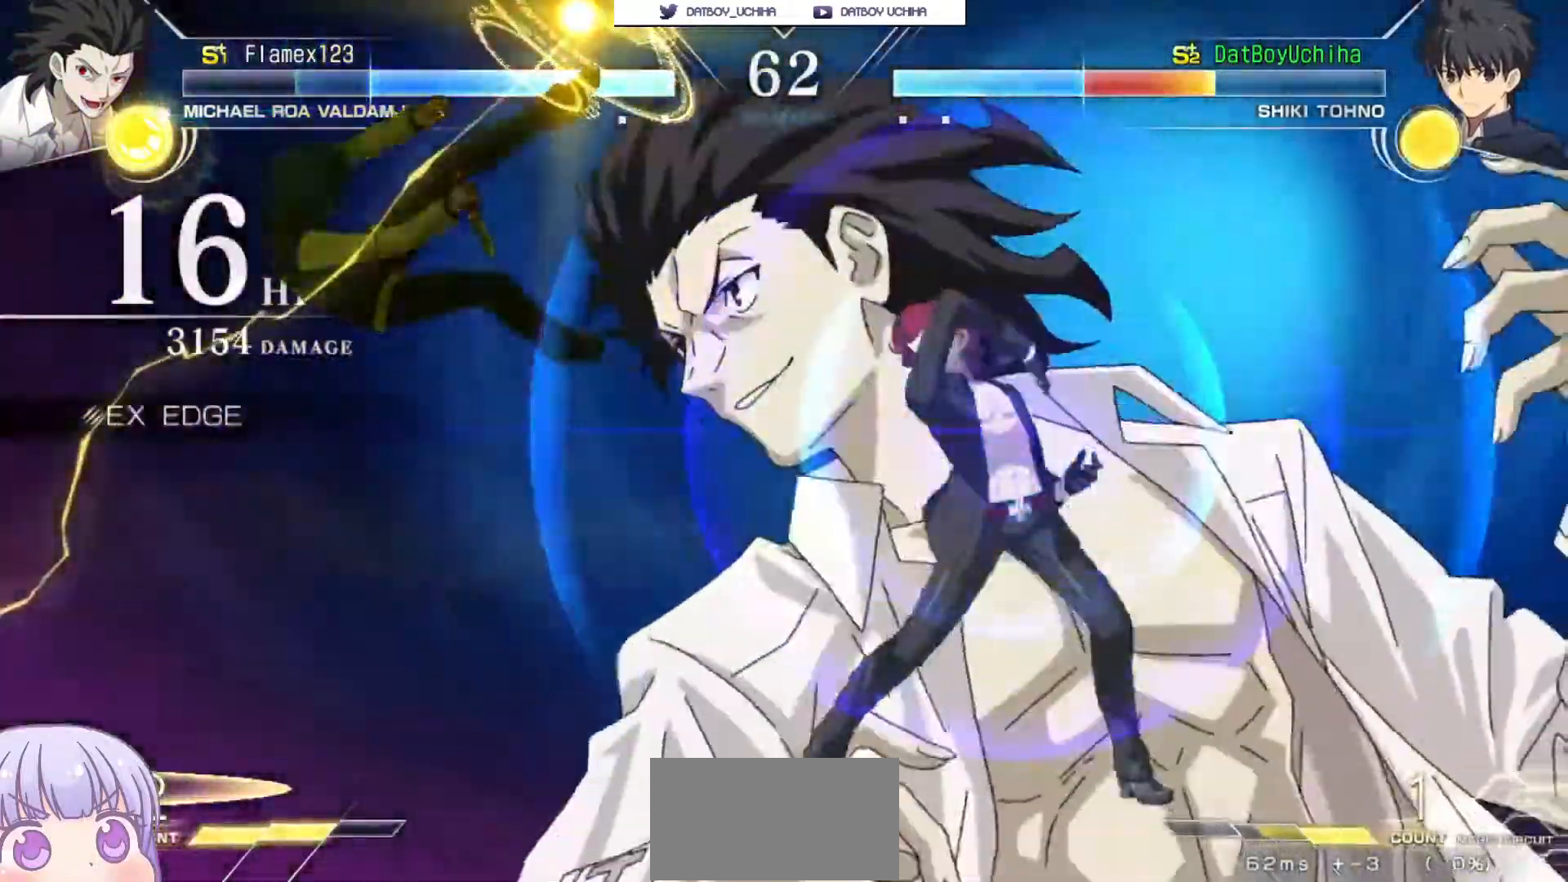
{"dt_ms": 1000, "buttons": ["SQUARE"], "left_stick": "center"}
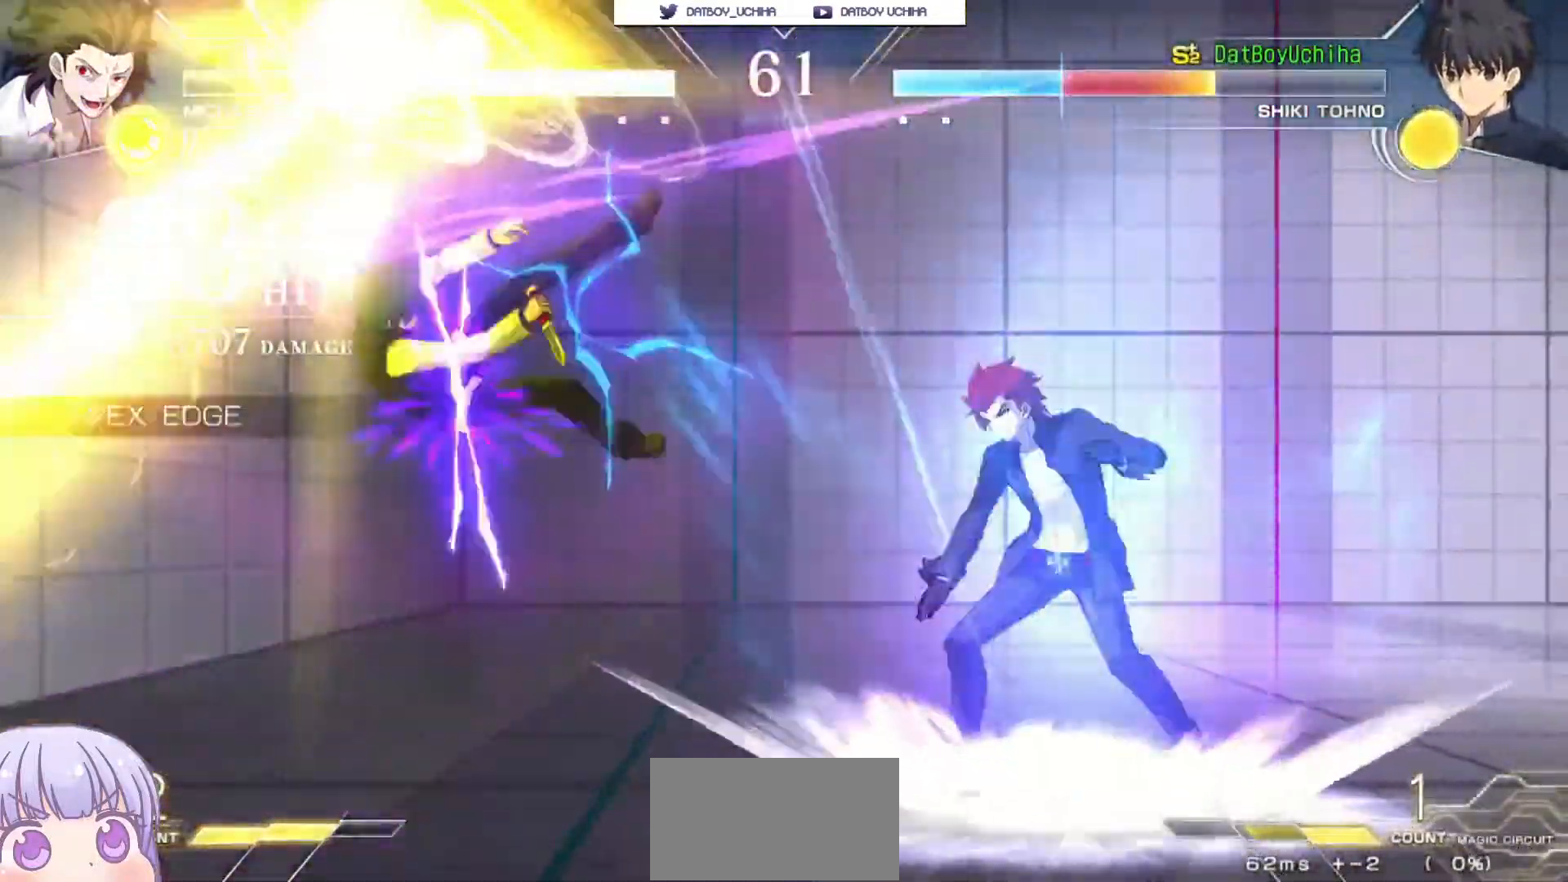
{"dt_ms": 500, "buttons": ["SQUARE"], "left_stick": "center"}
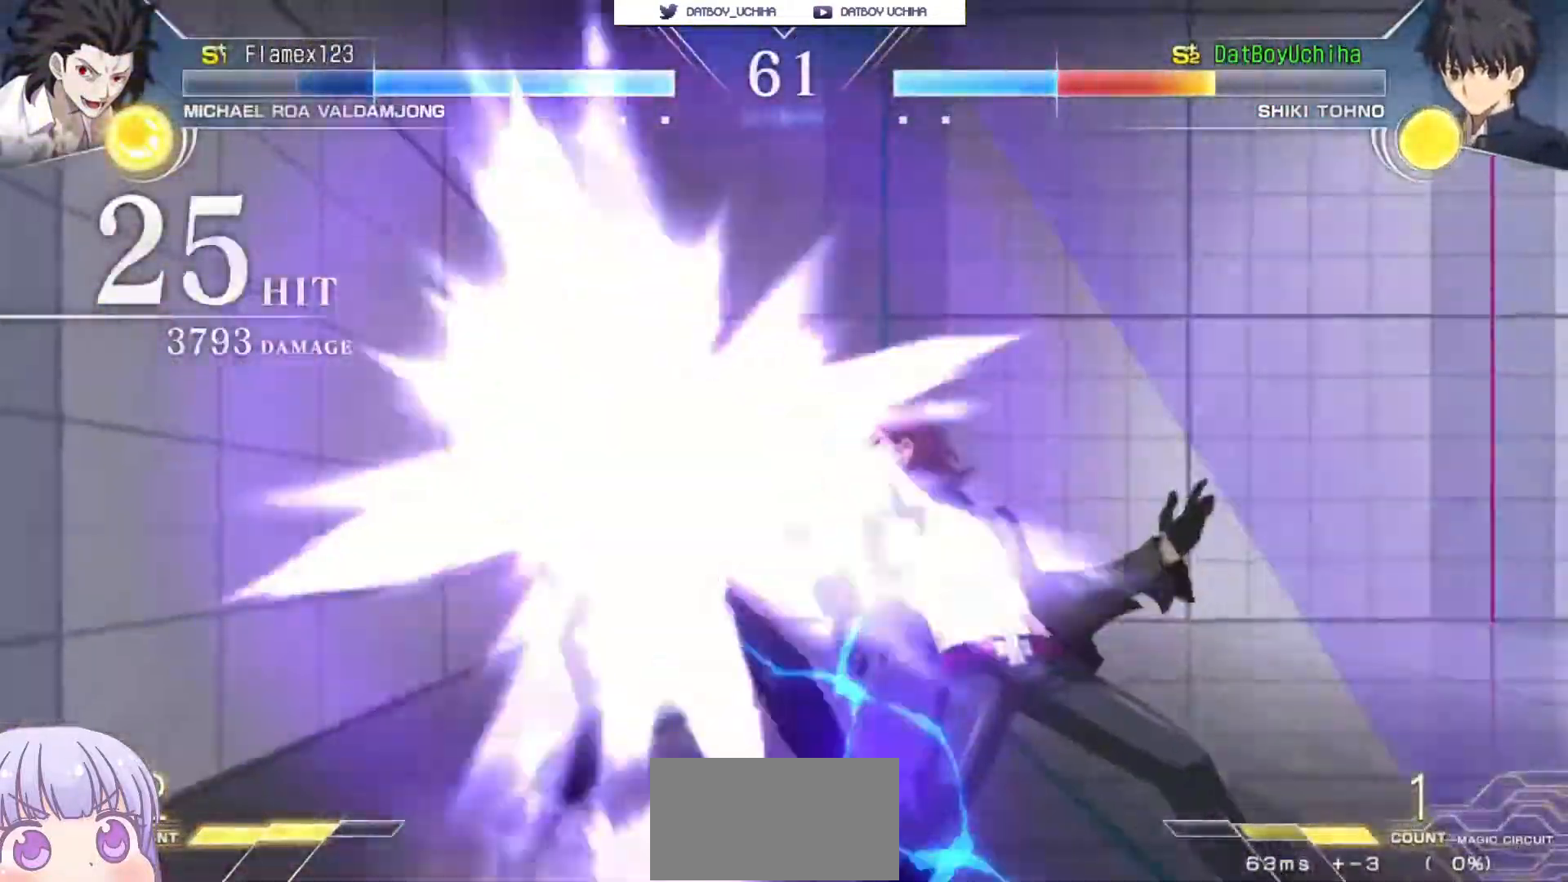
{"dt_ms": 500, "buttons": ["SQUARE"], "left_stick": "center", "events": []}
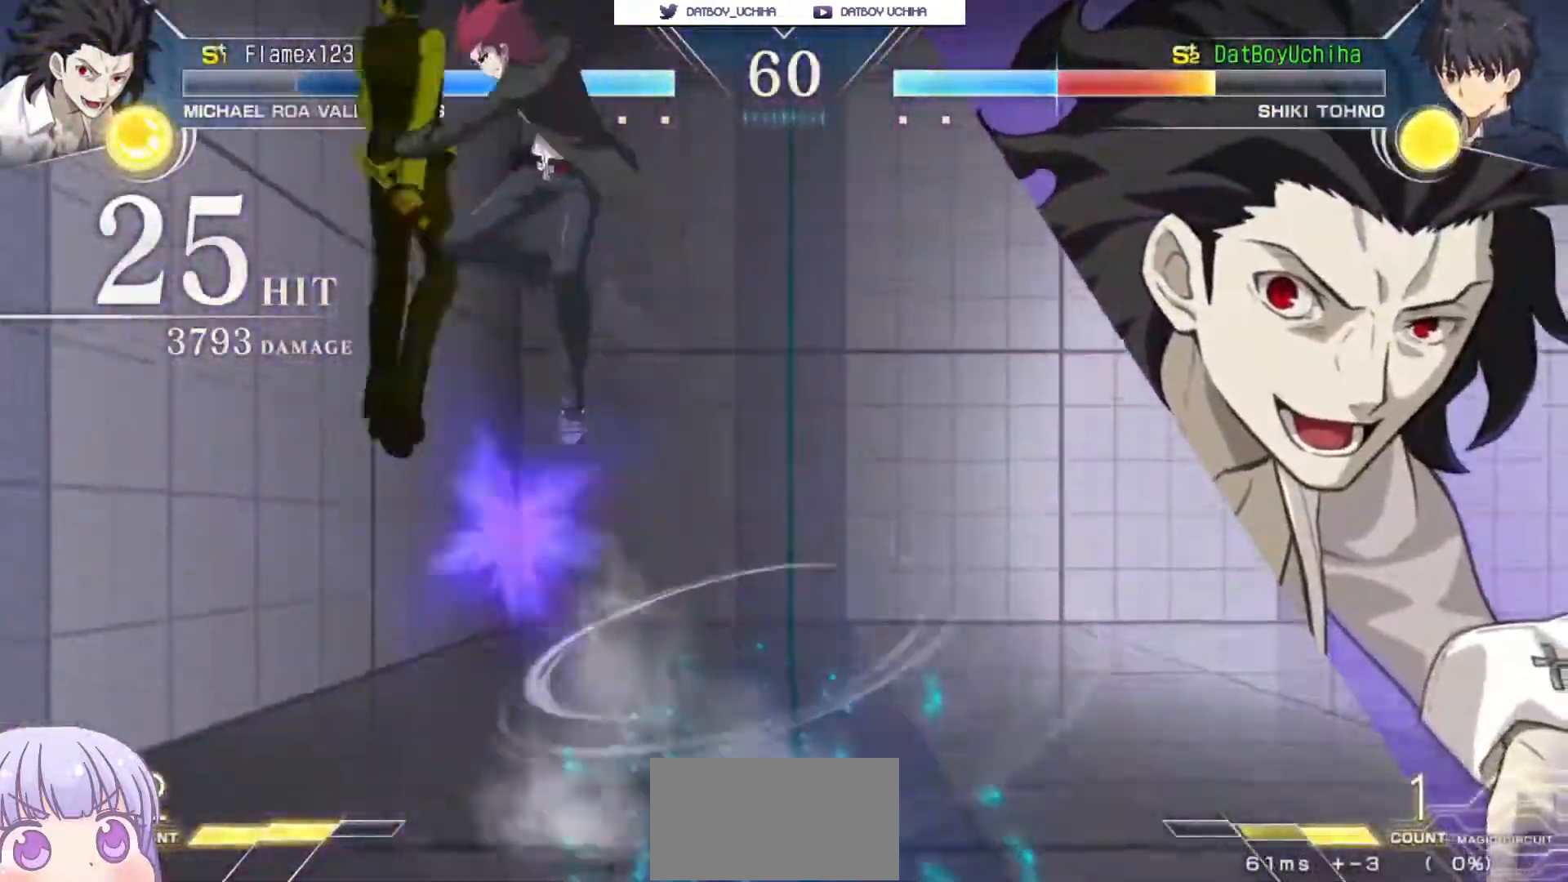
{"dt_ms": 500, "buttons": ["SQUARE"], "left_stick": "center"}
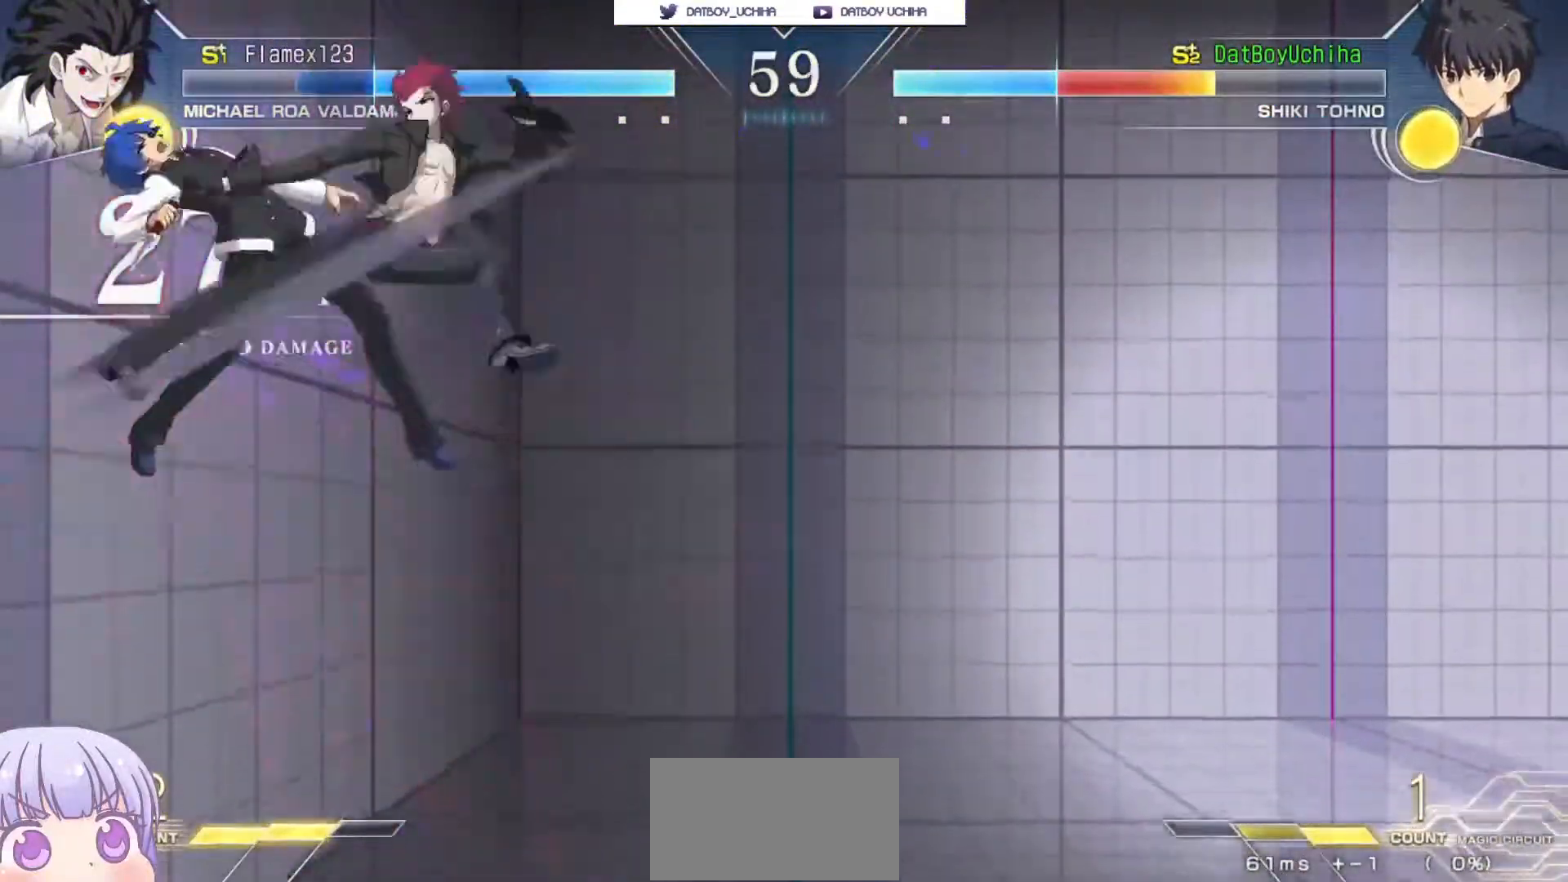
{"dt_ms": 500, "buttons": ["SQUARE"], "left_stick": "center", "events": []}
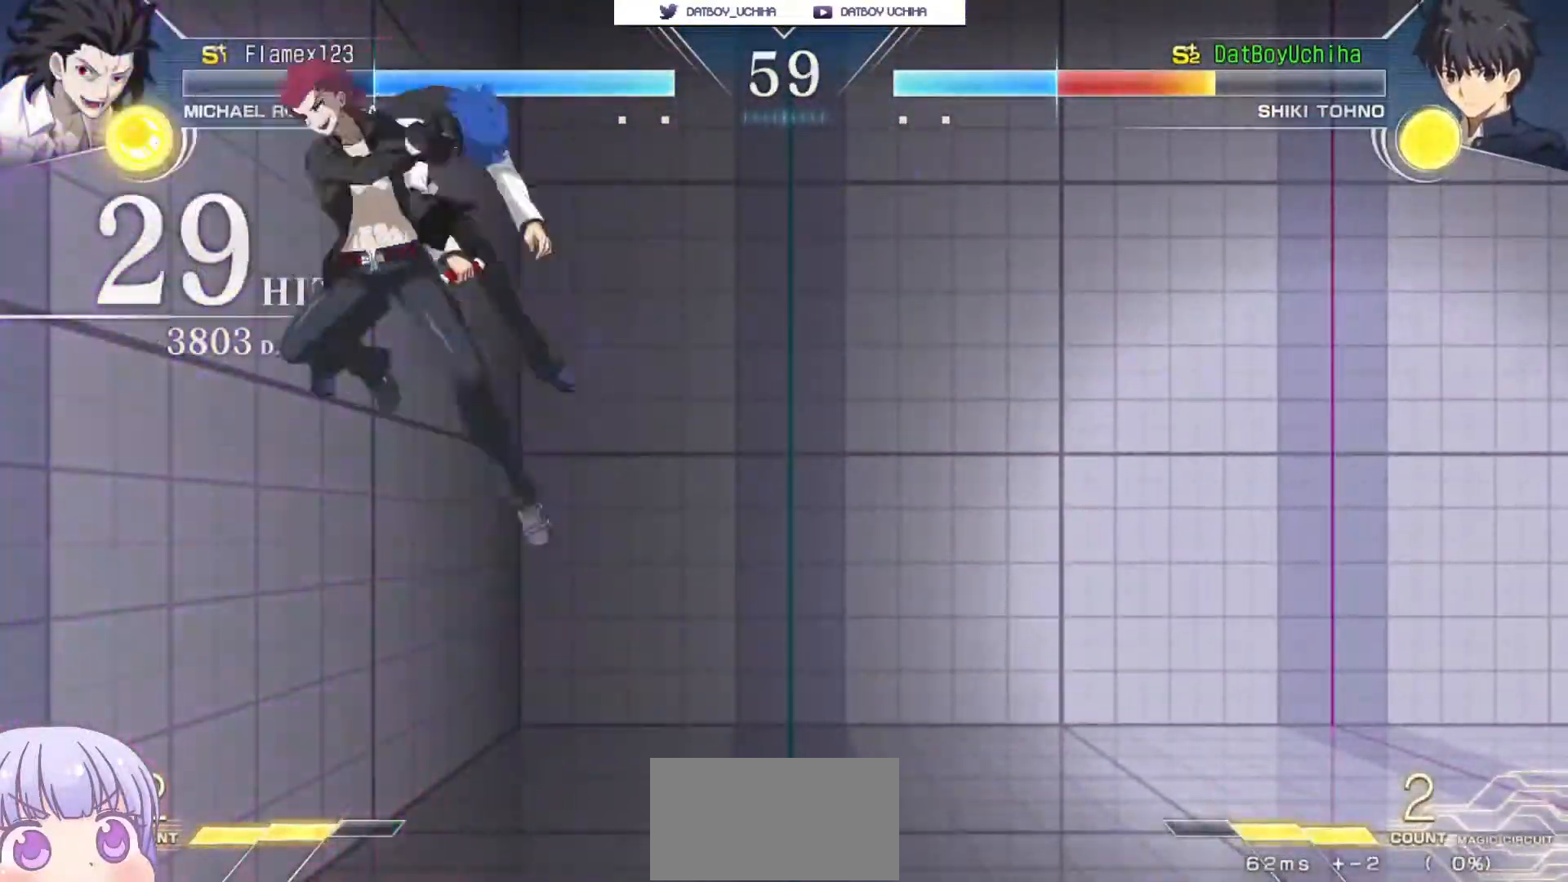
{"dt_ms": 500, "buttons": ["SQUARE"], "left_stick": "center", "events": []}